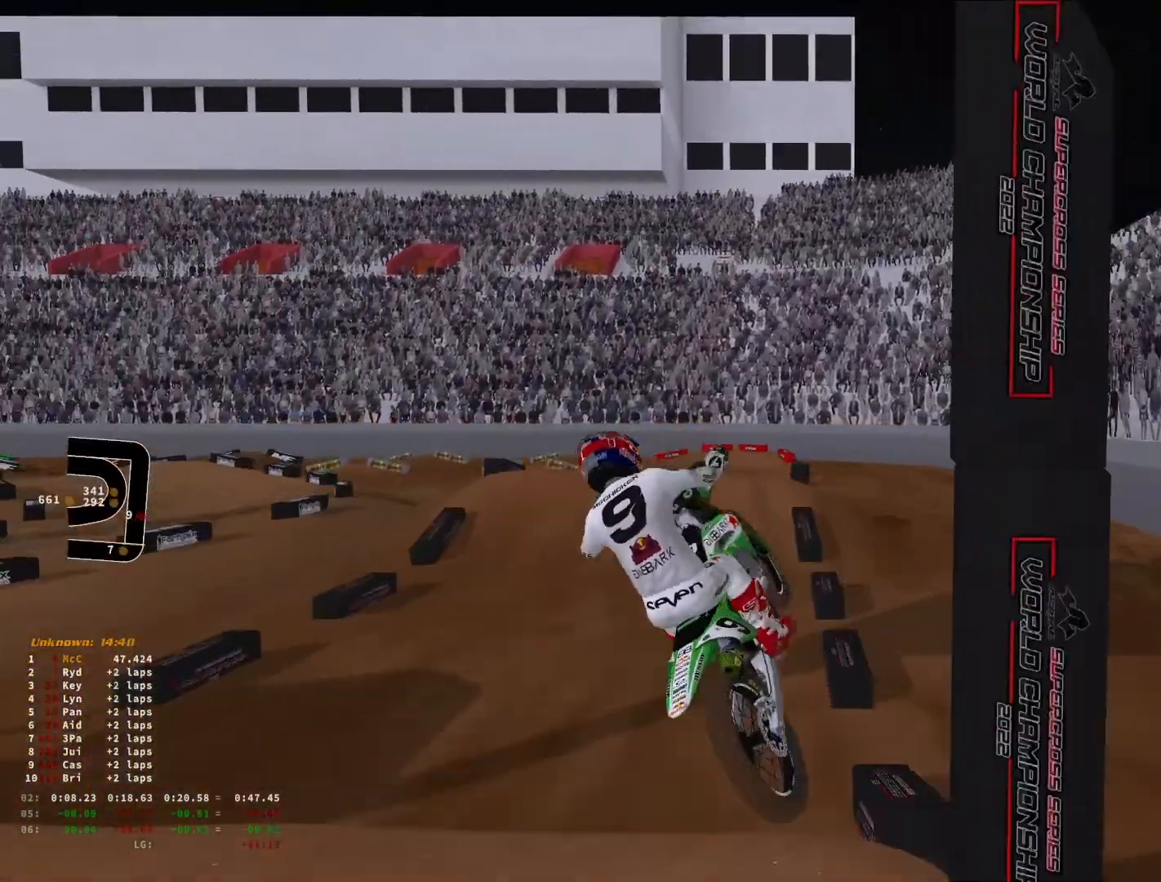
Gameplay with a controller (PlayStation layout); each line is a JSON object with the inputs held at the frame after it. "events" lists button and stick changes between this image and that frame as [ms after this image, input, new state], when the widget could be followed in between.
{"buttons": ["R2"], "left_stick": "left", "right_stick": "up-right", "events": [[33, "R3", "down"], [33, "left_stick", "right"], [133, "R3", "up"], [133, "left_stick", "up-right"], [200, "R2", "up"], [233, "right_stick", "center"], [366, "R2", "down"], [400, "left_stick", "left"], [433, "right_stick", "up-right"]]}
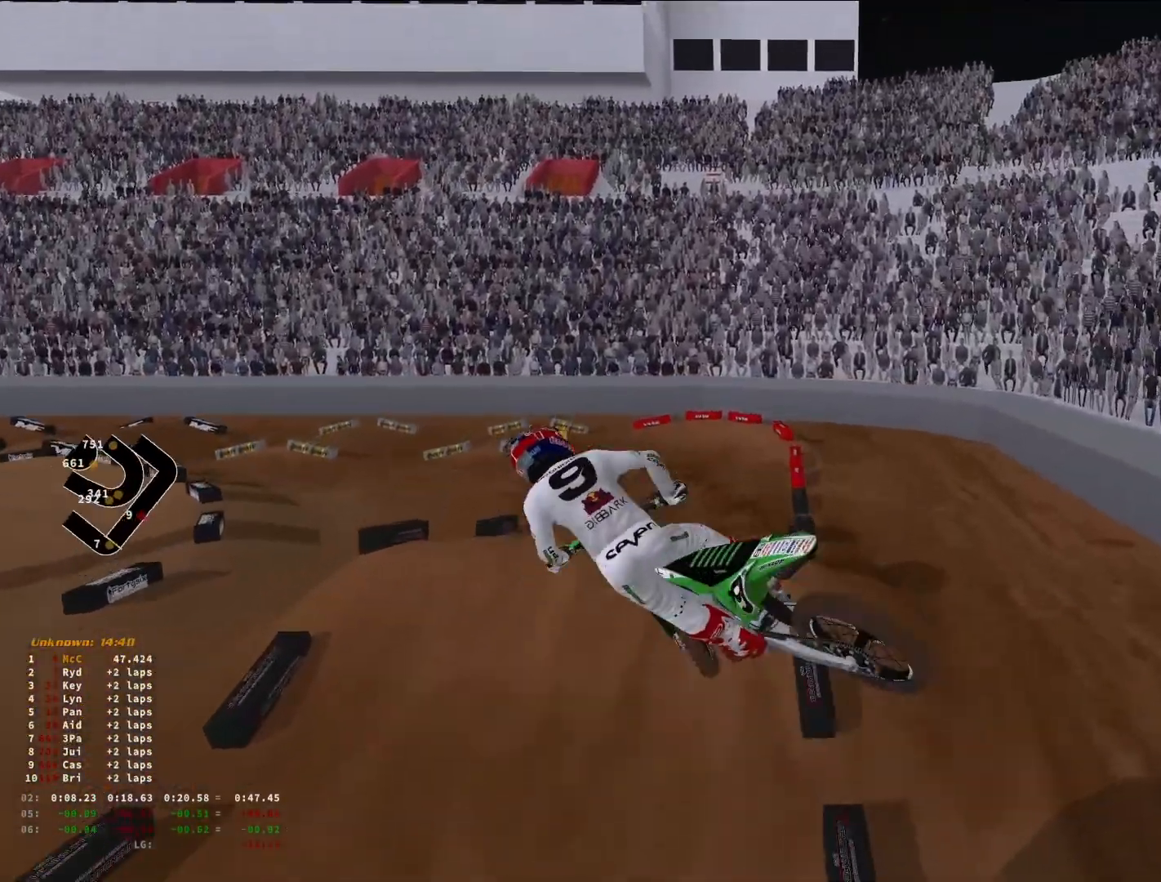
{"buttons": ["R2"], "left_stick": "up-right", "right_stick": "down", "events": [[433, "left_stick", "up-right"], [466, "right_stick", "down"]]}
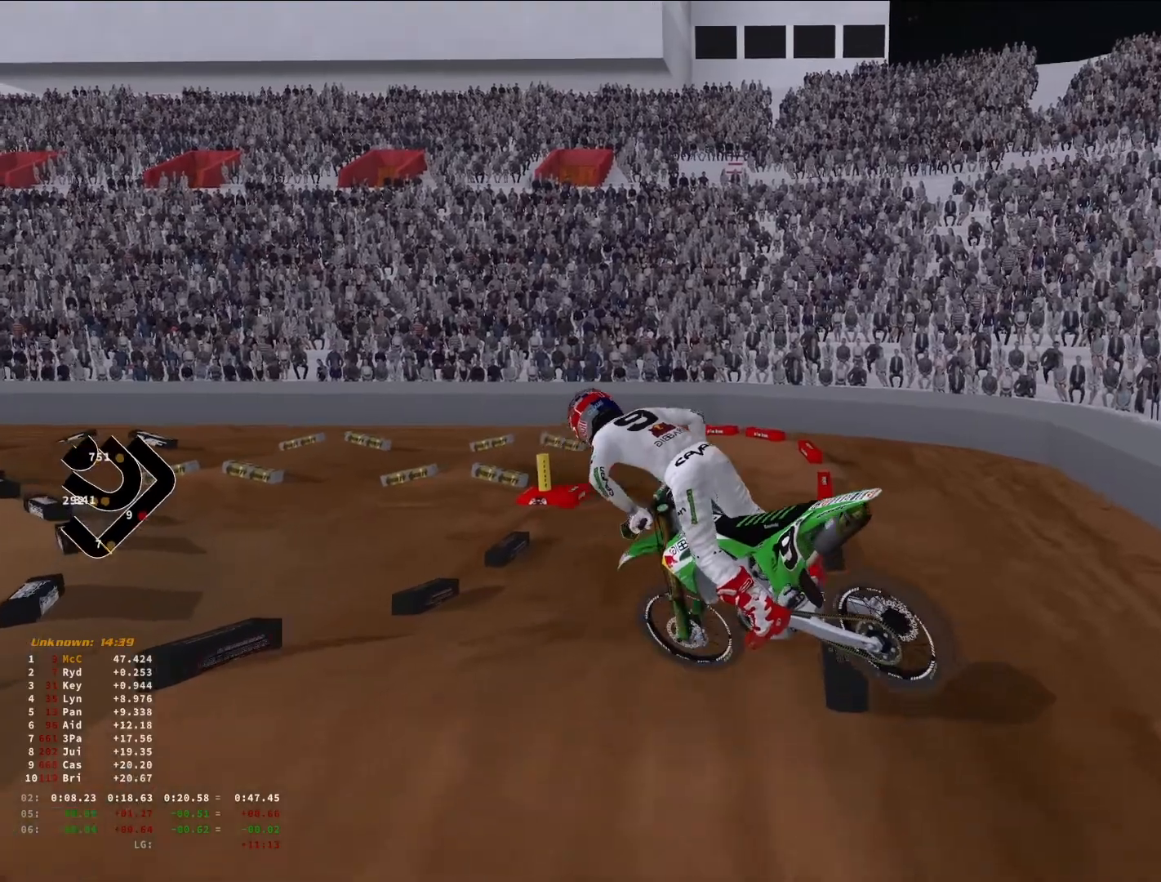
{"buttons": ["R2"], "left_stick": "up-right", "right_stick": "up-left", "events": [[100, "right_stick", "down-left"], [233, "right_stick", "up-left"]]}
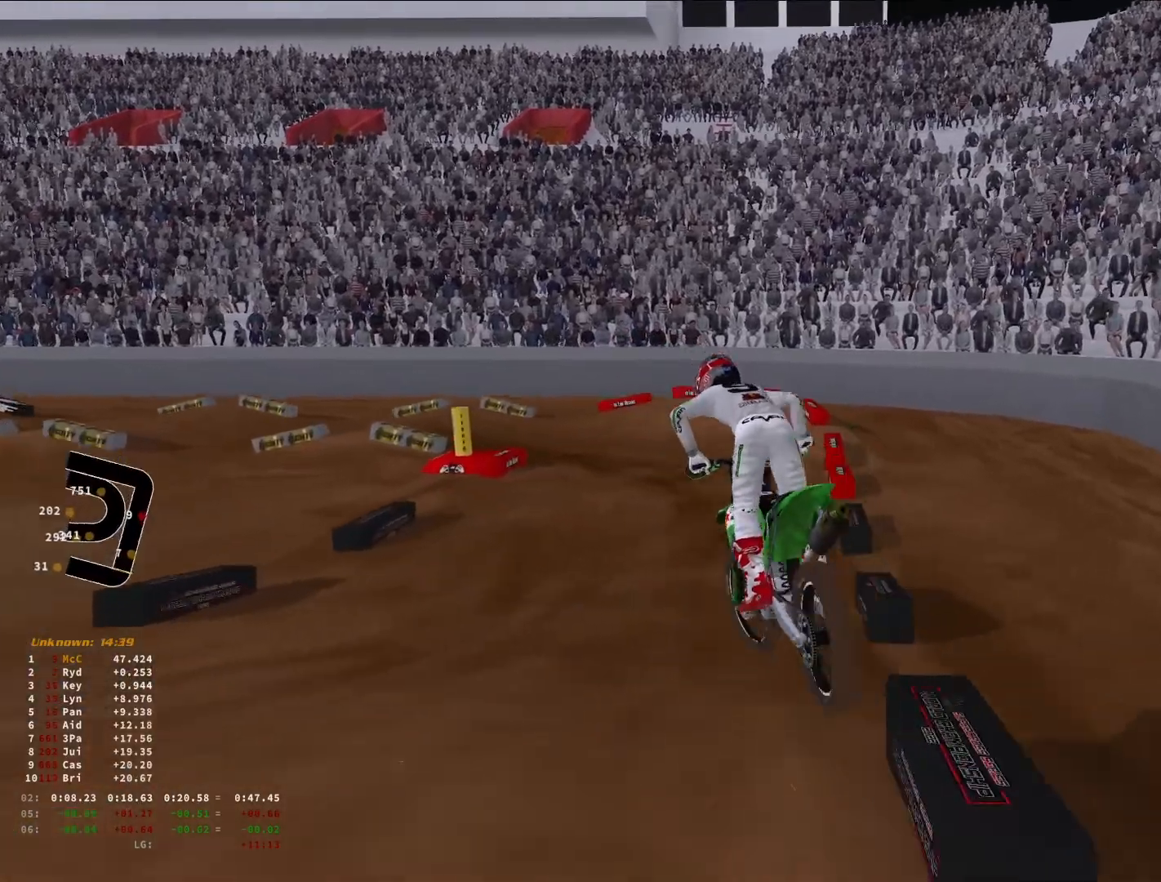
{"buttons": [], "left_stick": "down-left", "right_stick": "down", "events": [[66, "left_stick", "center"], [166, "R3", "down"], [166, "left_stick", "down-left"], [233, "right_stick", "left"], [266, "R3", "up"], [333, "right_stick", "center"], [400, "R2", "up"], [433, "right_stick", "down"]]}
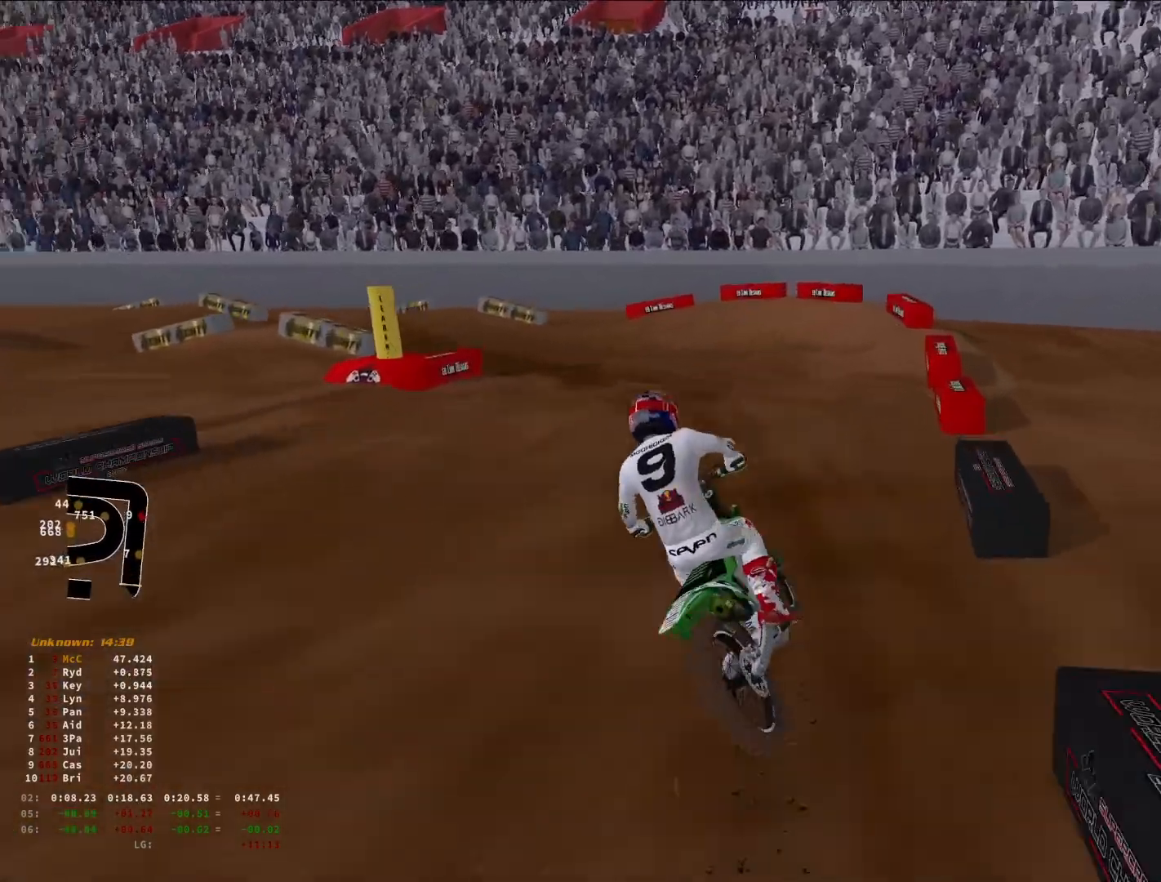
{"buttons": [], "left_stick": "down-left", "right_stick": "down-right", "events": [[33, "L2", "down"], [100, "right_stick", "down-right"], [133, "L2", "up"]]}
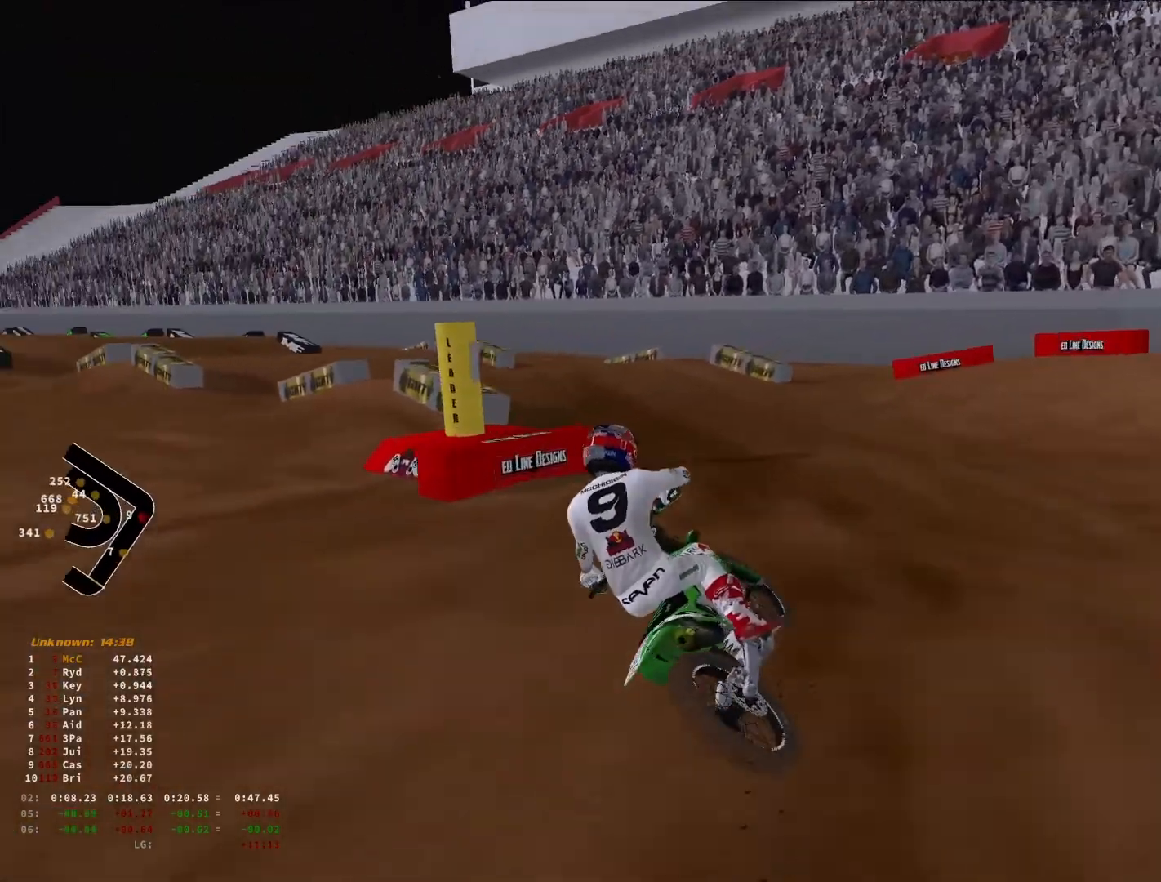
{"buttons": ["R2"], "left_stick": "down-left", "right_stick": "center", "events": [[133, "R2", "down"], [133, "right_stick", "right"], [433, "right_stick", "center"]]}
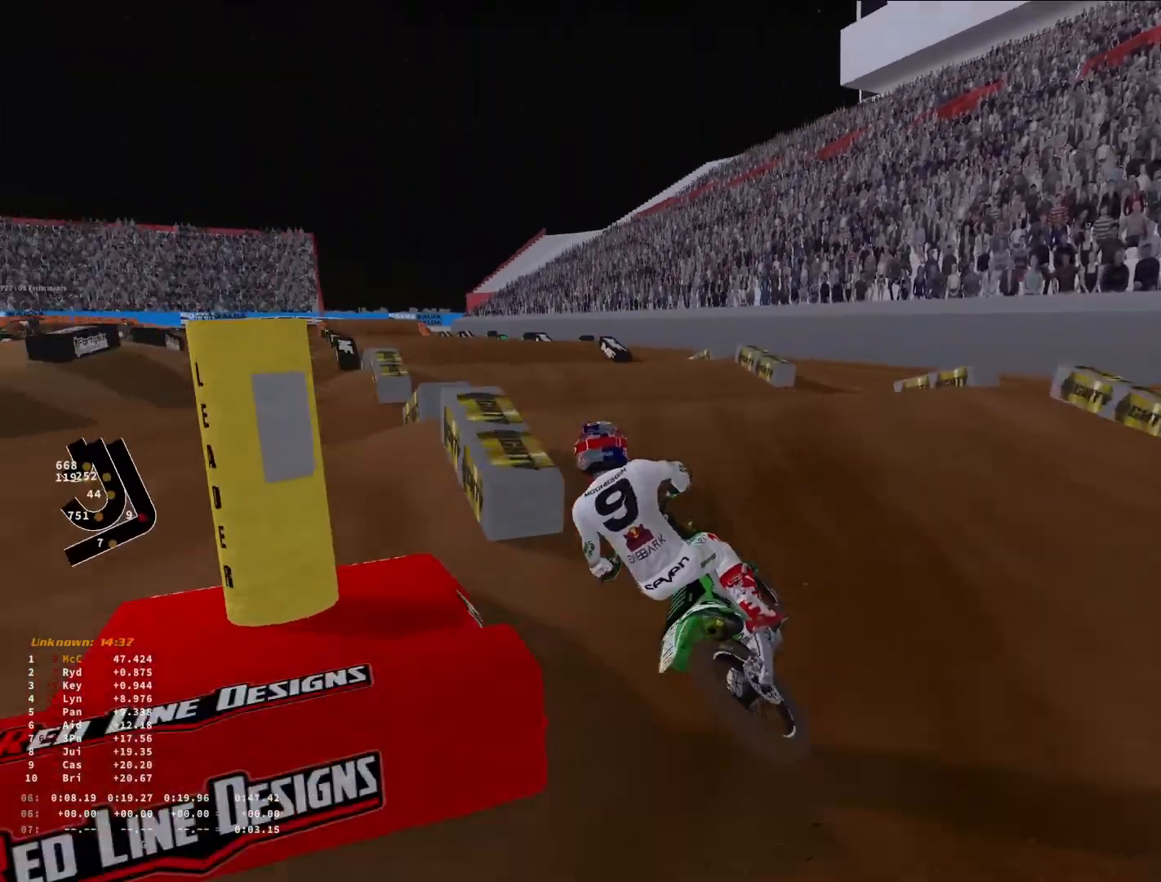
{"buttons": [], "left_stick": "center", "right_stick": "center", "events": [[466, "left_stick", "center"], [500, "R2", "up"]]}
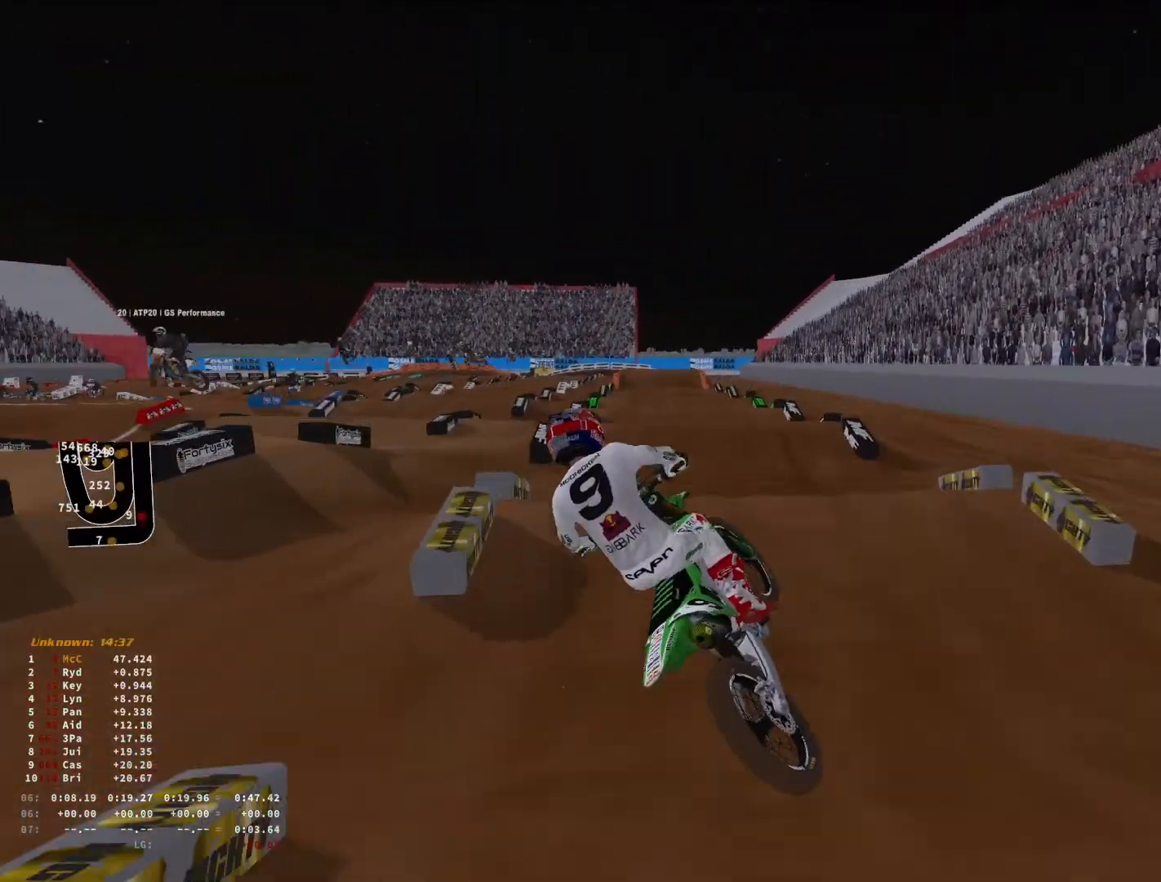
{"buttons": ["R2"], "left_stick": "right", "right_stick": "left", "events": [[33, "right_stick", "down-right"], [100, "R2", "down"], [100, "left_stick", "right"], [200, "R3", "down"], [233, "right_stick", "down"], [266, "R2", "up"], [300, "R3", "up"], [333, "R2", "down"], [433, "right_stick", "left"]]}
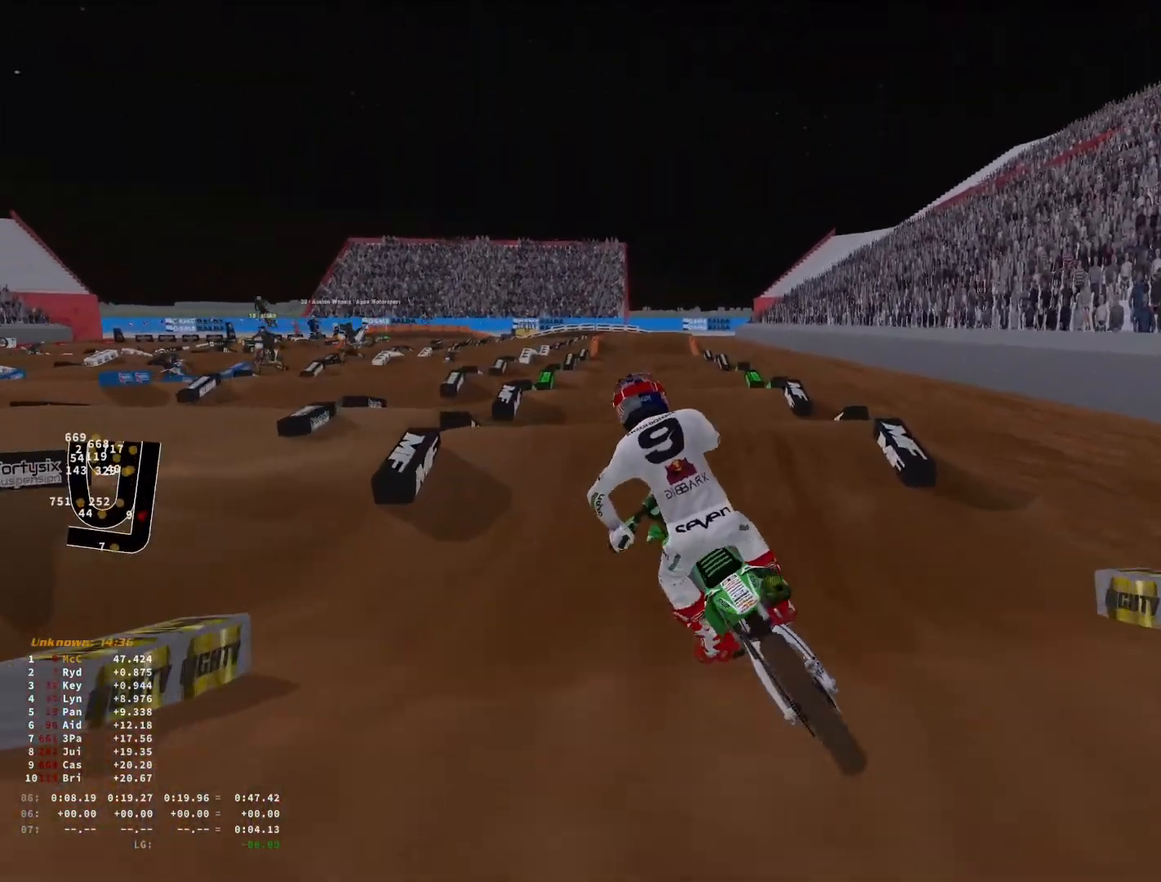
{"buttons": ["R2"], "left_stick": "down-left", "right_stick": "up-left", "events": [[100, "right_stick", "up-left"], [133, "left_stick", "center"], [366, "left_stick", "down-left"], [366, "right_stick", "left"], [500, "right_stick", "up-left"]]}
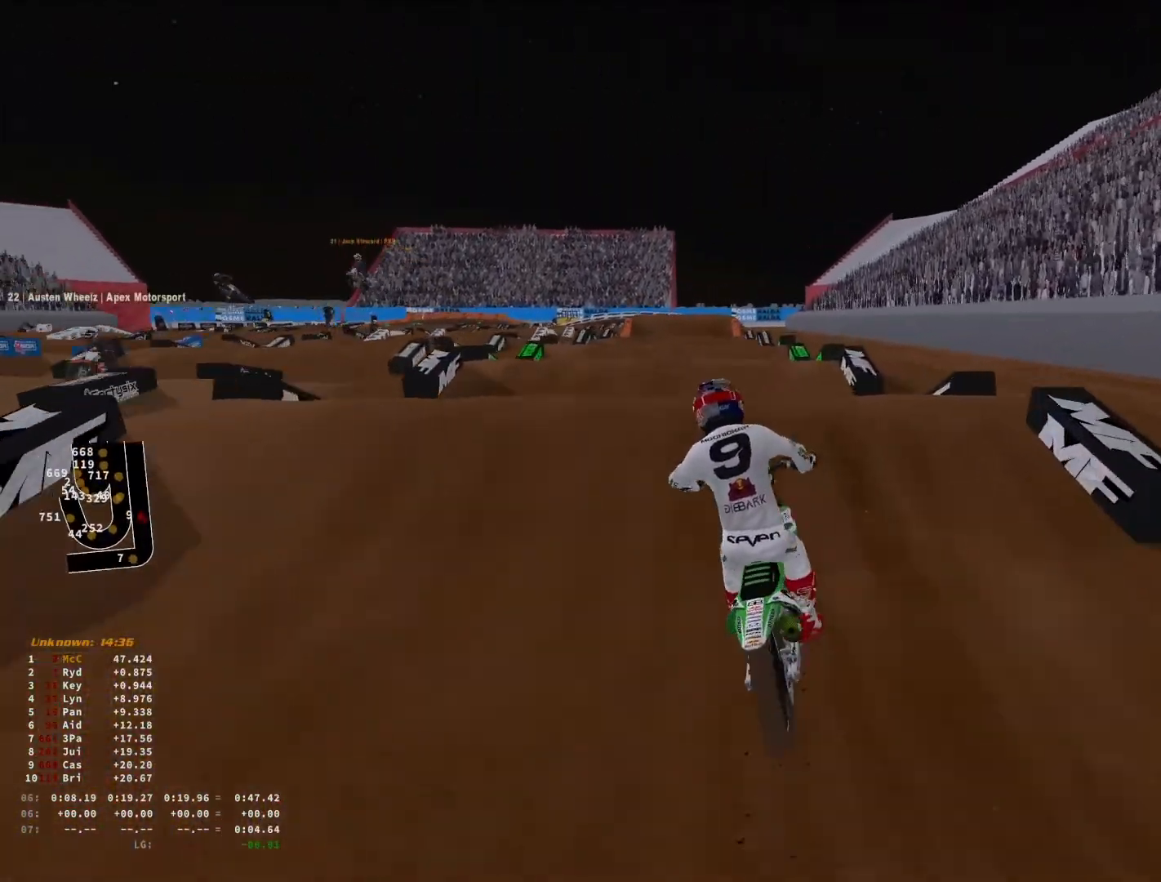
{"buttons": ["R2"], "left_stick": "up-right", "right_stick": "up", "events": [[66, "R3", "down"], [133, "R3", "up"], [133, "right_stick", "up"], [233, "left_stick", "center"], [433, "left_stick", "right"], [500, "left_stick", "up-right"]]}
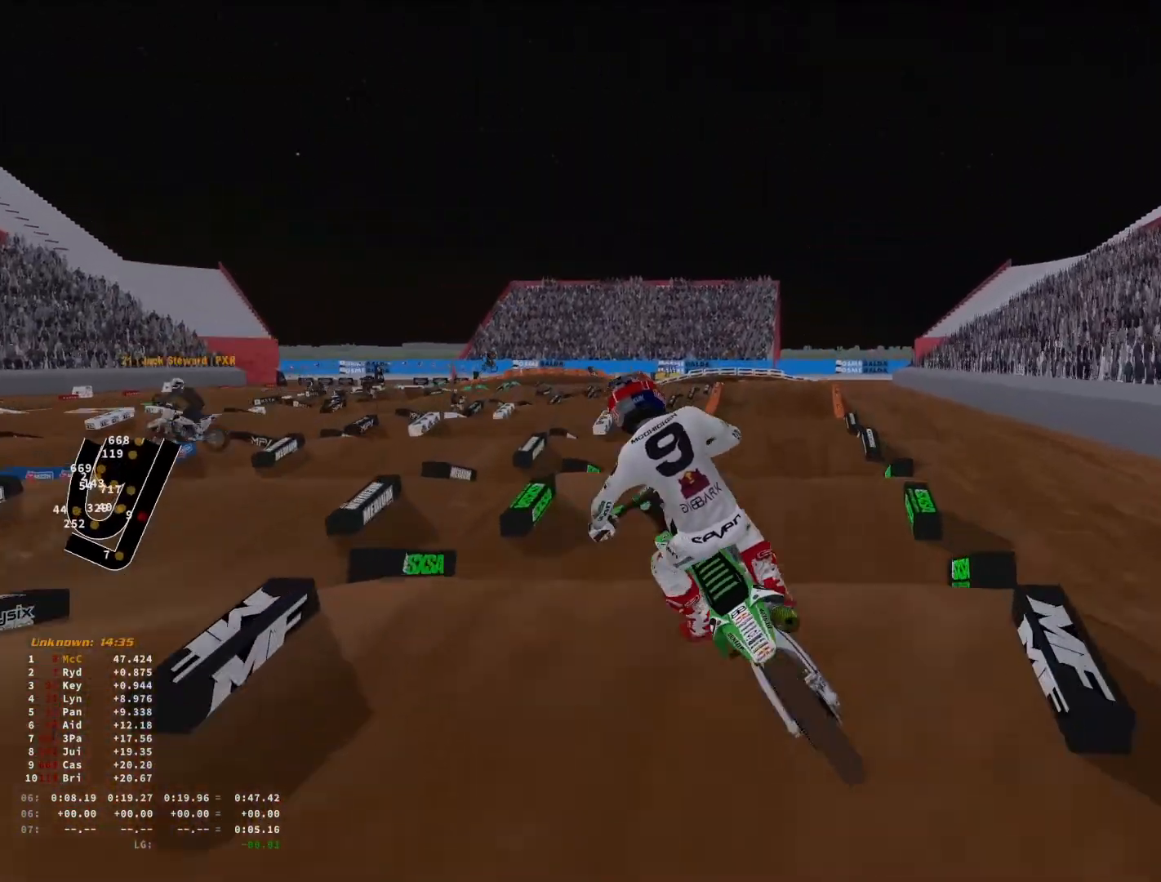
{"buttons": ["R3"], "left_stick": "left", "right_stick": "left", "events": [[100, "right_stick", "up-left"], [133, "R3", "down"], [233, "R2", "up"], [233, "R3", "up"], [300, "L1", "down"], [366, "L1", "up"], [433, "left_stick", "left"], [466, "right_stick", "left"], [500, "R3", "down"]]}
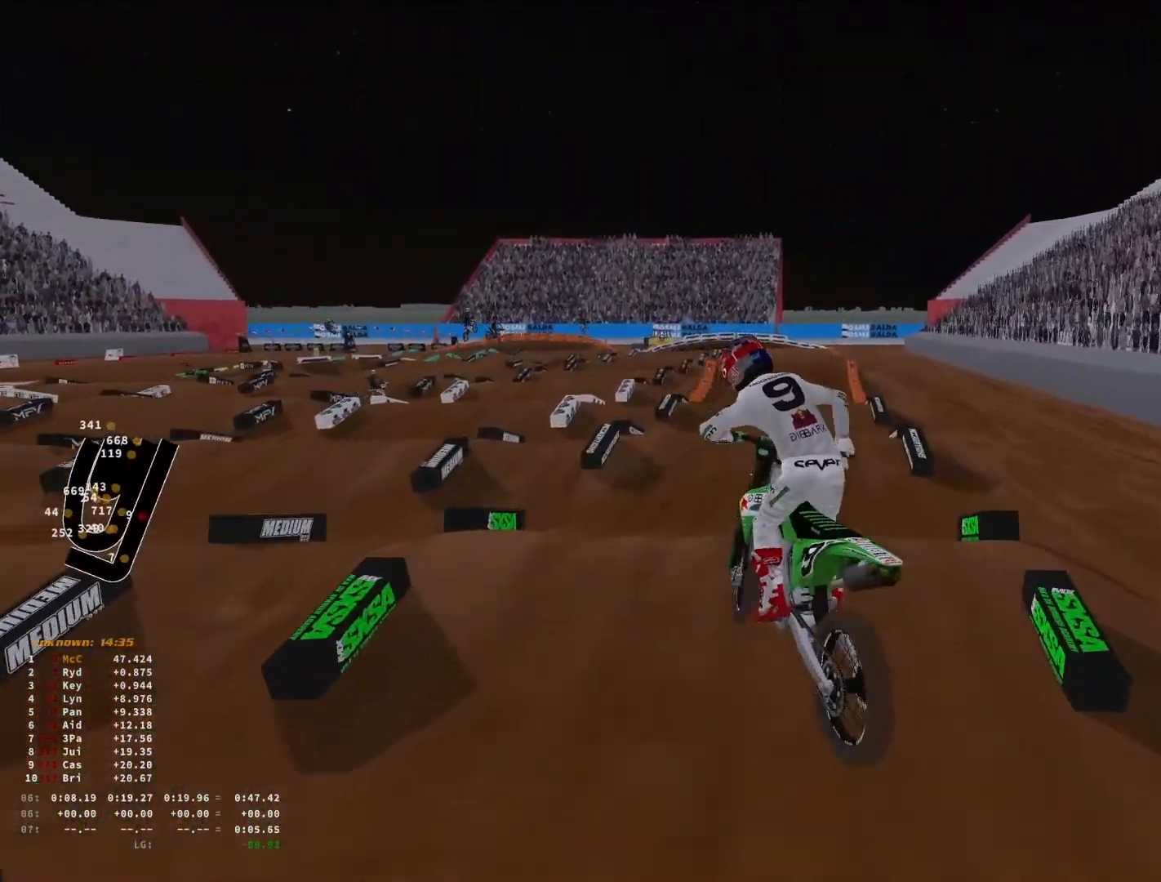
{"buttons": ["R2", "R3"], "left_stick": "center", "right_stick": "down", "events": [[100, "R3", "up"], [133, "right_stick", "down-left"], [266, "right_stick", "down"], [300, "R2", "down"], [300, "left_stick", "down-left"], [400, "R3", "down"], [433, "left_stick", "center"]]}
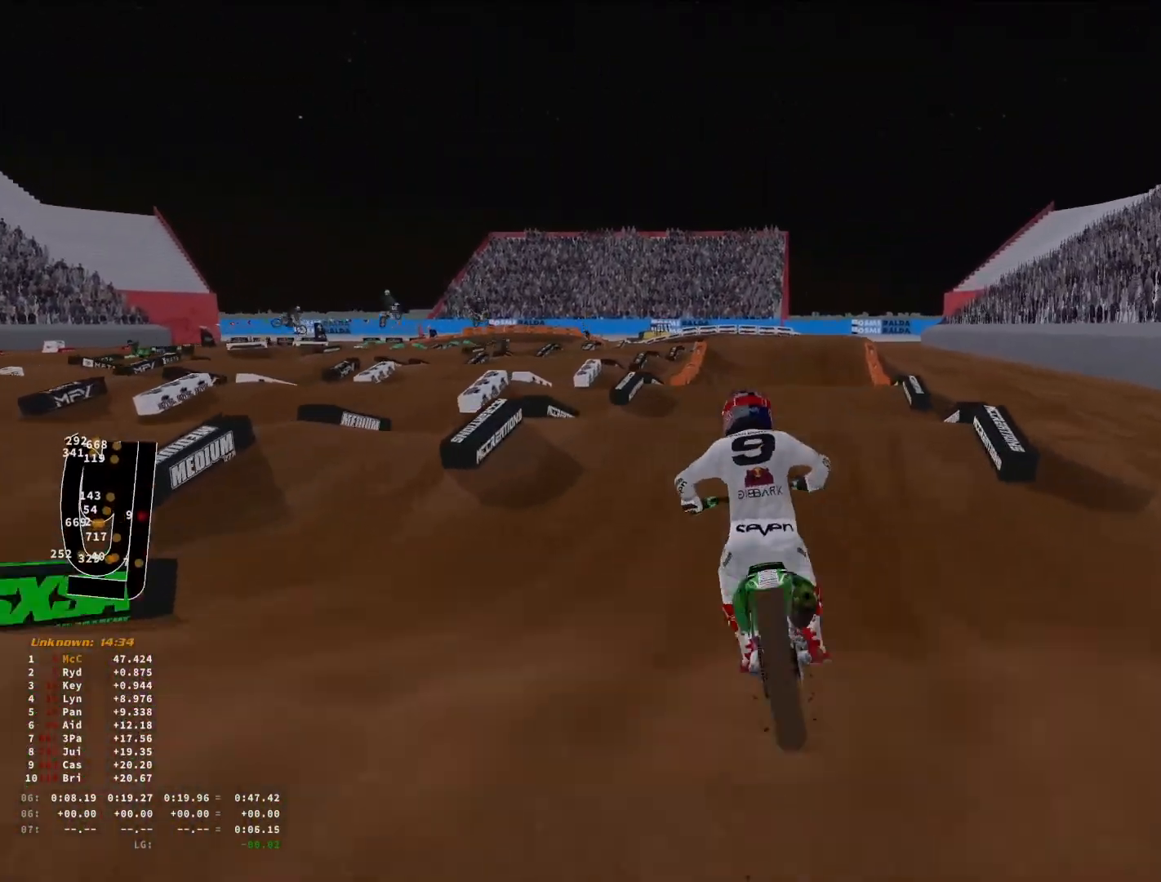
{"buttons": [], "left_stick": "up-right", "right_stick": "up-left", "events": [[33, "R3", "up"], [166, "right_stick", "up"], [233, "left_stick", "up-right"], [300, "R3", "down"], [300, "right_stick", "up-left"], [400, "R3", "up"], [433, "R2", "up"]]}
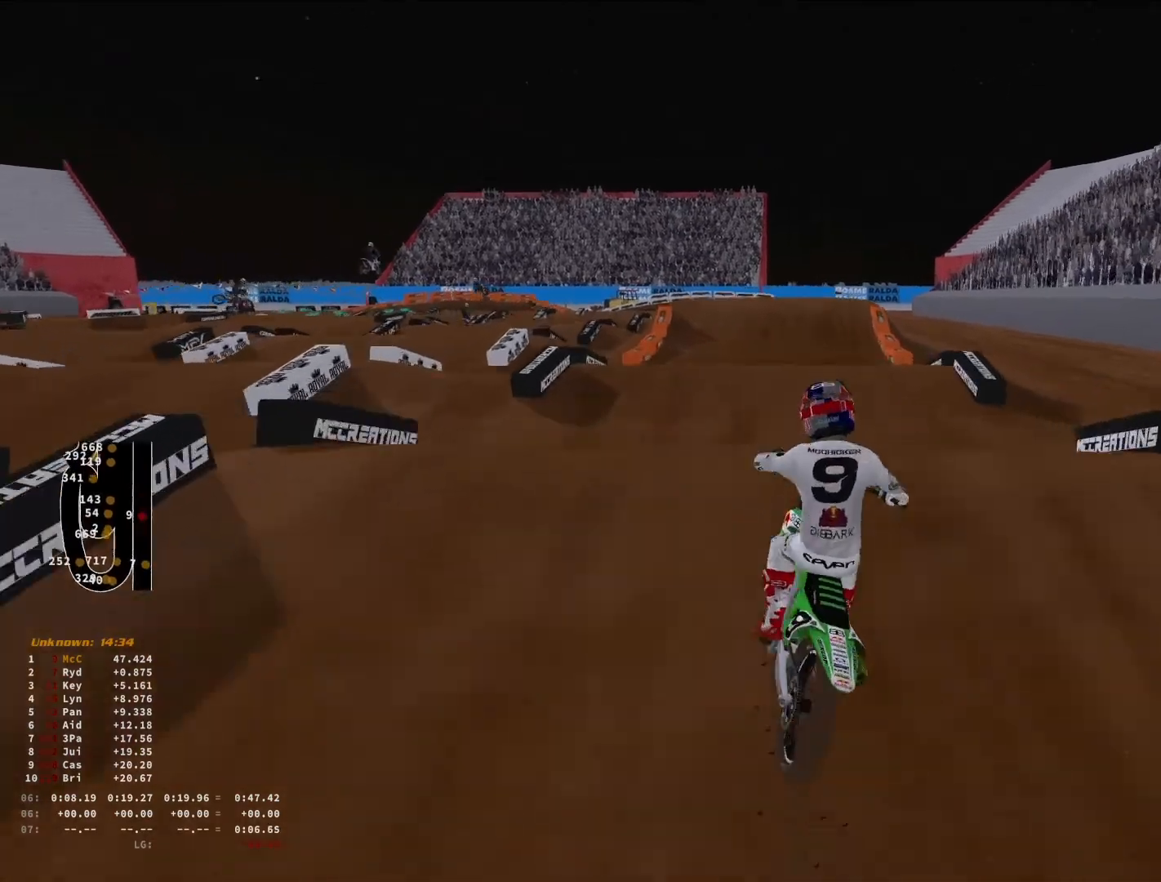
{"buttons": ["R2"], "left_stick": "down-left", "right_stick": "down-left", "events": [[100, "right_stick", "down-left"], [133, "left_stick", "center"], [200, "R2", "down"], [200, "left_stick", "down-left"], [300, "R3", "down"], [400, "R3", "up"]]}
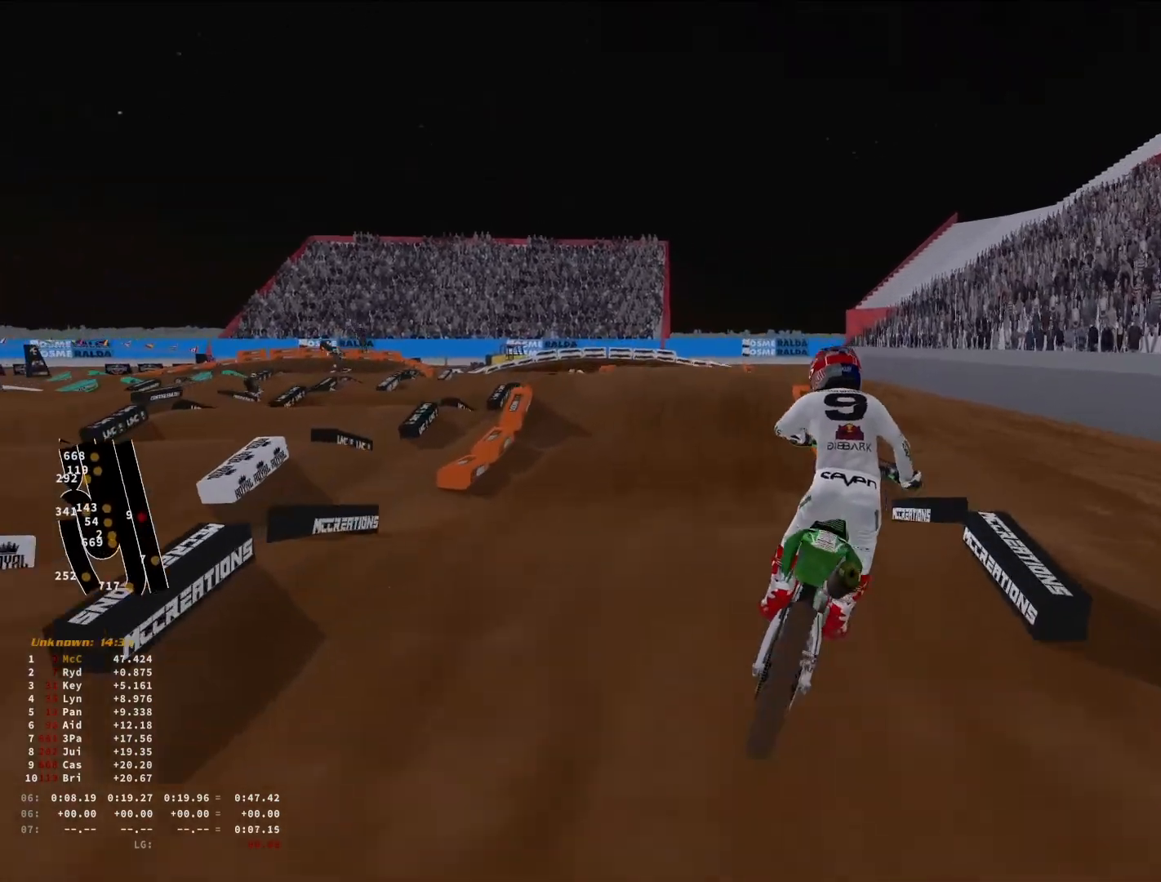
{"buttons": ["R2"], "left_stick": "down-left", "right_stick": "down-left", "events": [[33, "right_stick", "left"], [166, "right_stick", "center"], [400, "right_stick", "down-left"]]}
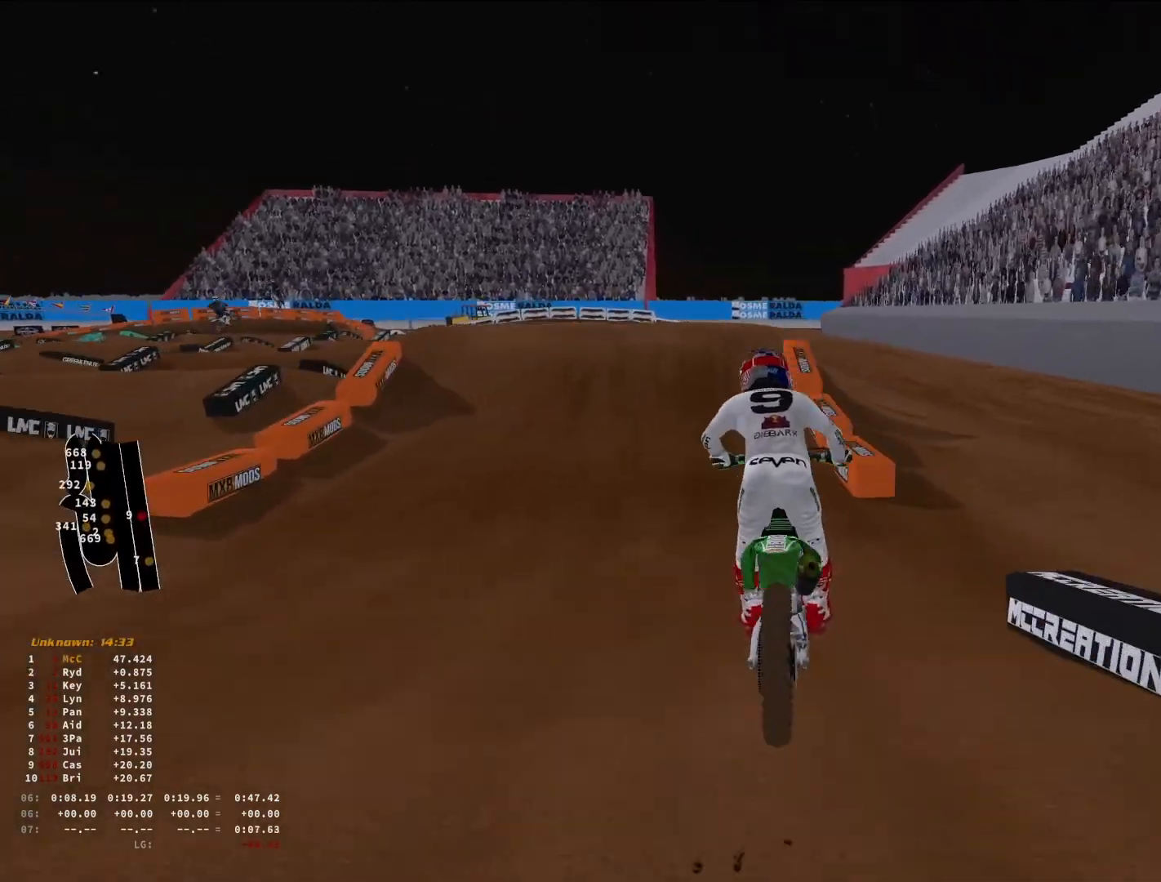
{"buttons": ["R2"], "left_stick": "down-left", "right_stick": "down-left", "events": [[133, "left_stick", "center"], [300, "left_stick", "down-left"]]}
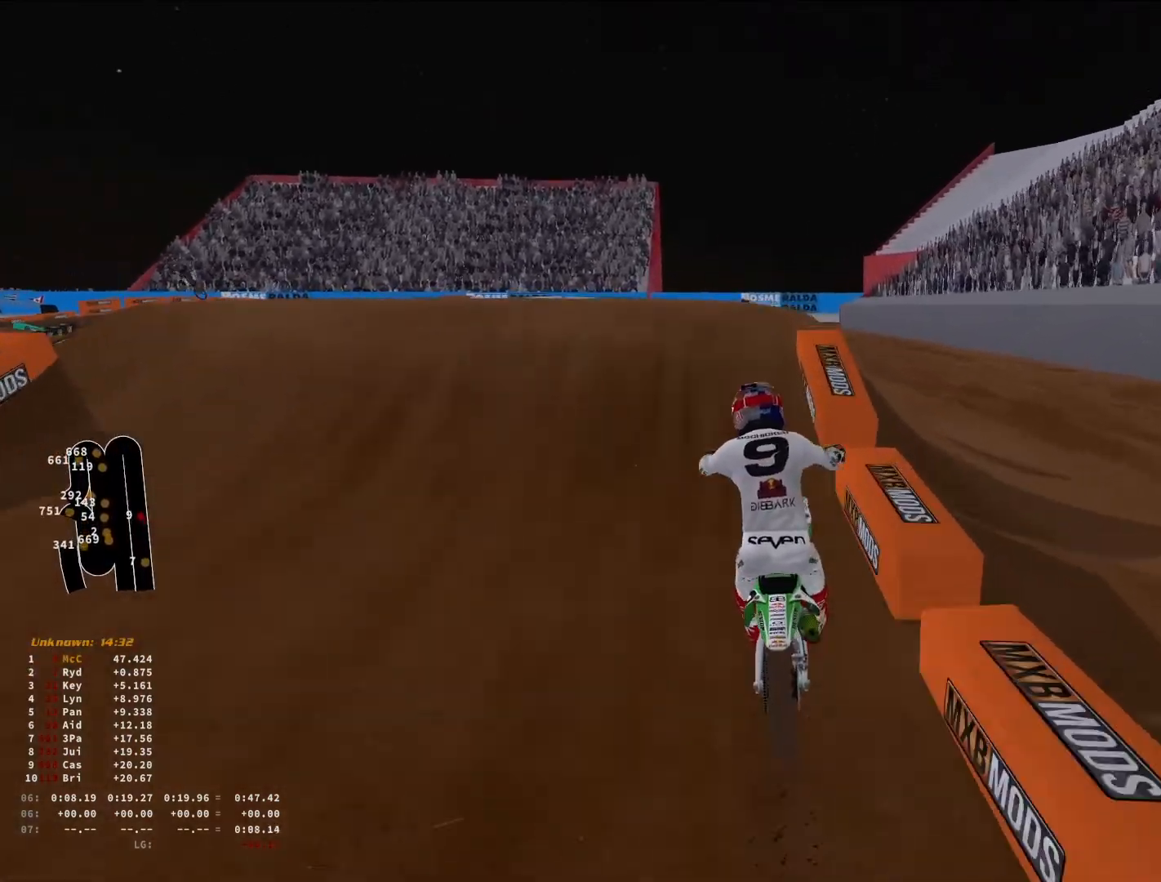
{"buttons": ["R2", "R3"], "left_stick": "up-right", "right_stick": "down", "events": [[166, "R3", "down"], [233, "R2", "up"], [233, "R3", "up"], [333, "right_stick", "down"], [400, "R2", "down"], [400, "left_stick", "center"], [466, "R3", "down"], [500, "left_stick", "up-right"]]}
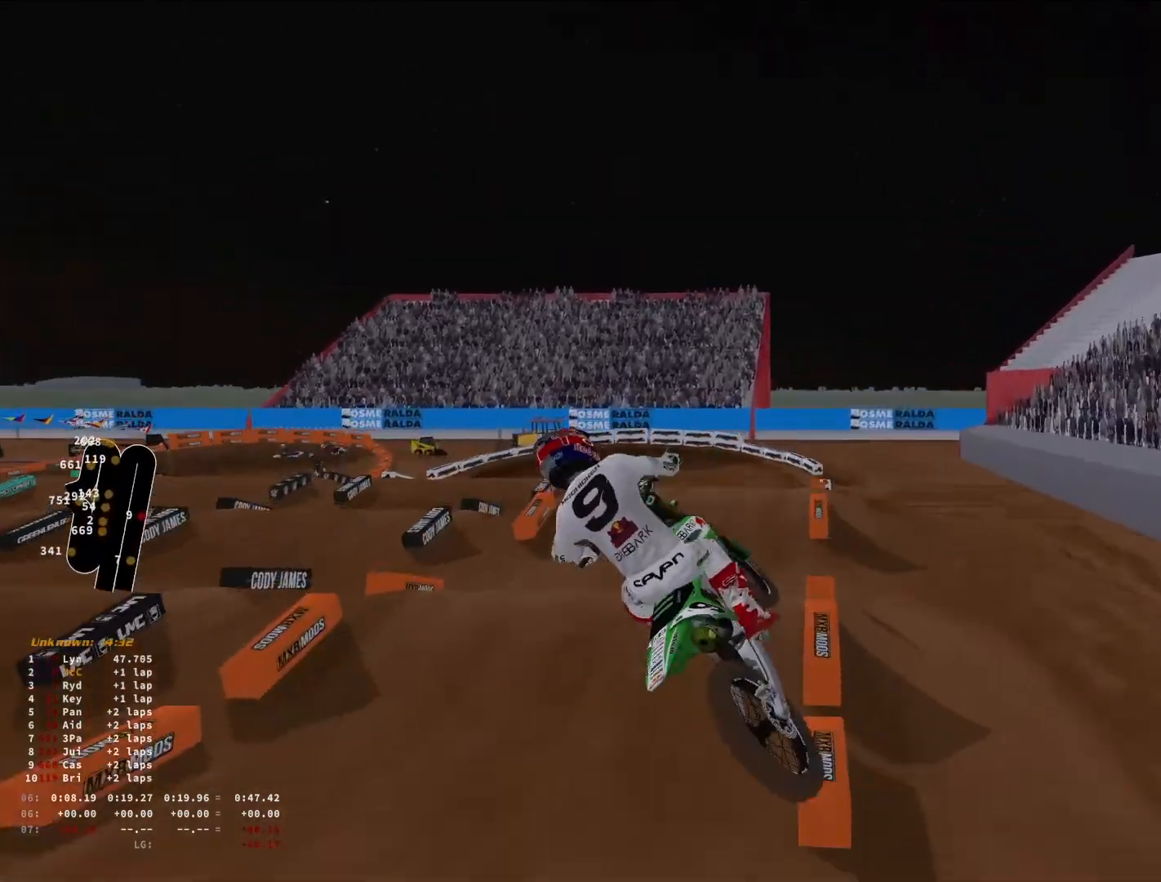
{"buttons": ["TRIANGLE", "R2"], "left_stick": "down-left", "right_stick": "center", "events": [[66, "R3", "up"], [200, "right_stick", "center"], [333, "TRIANGLE", "down"], [333, "left_stick", "down-left"]]}
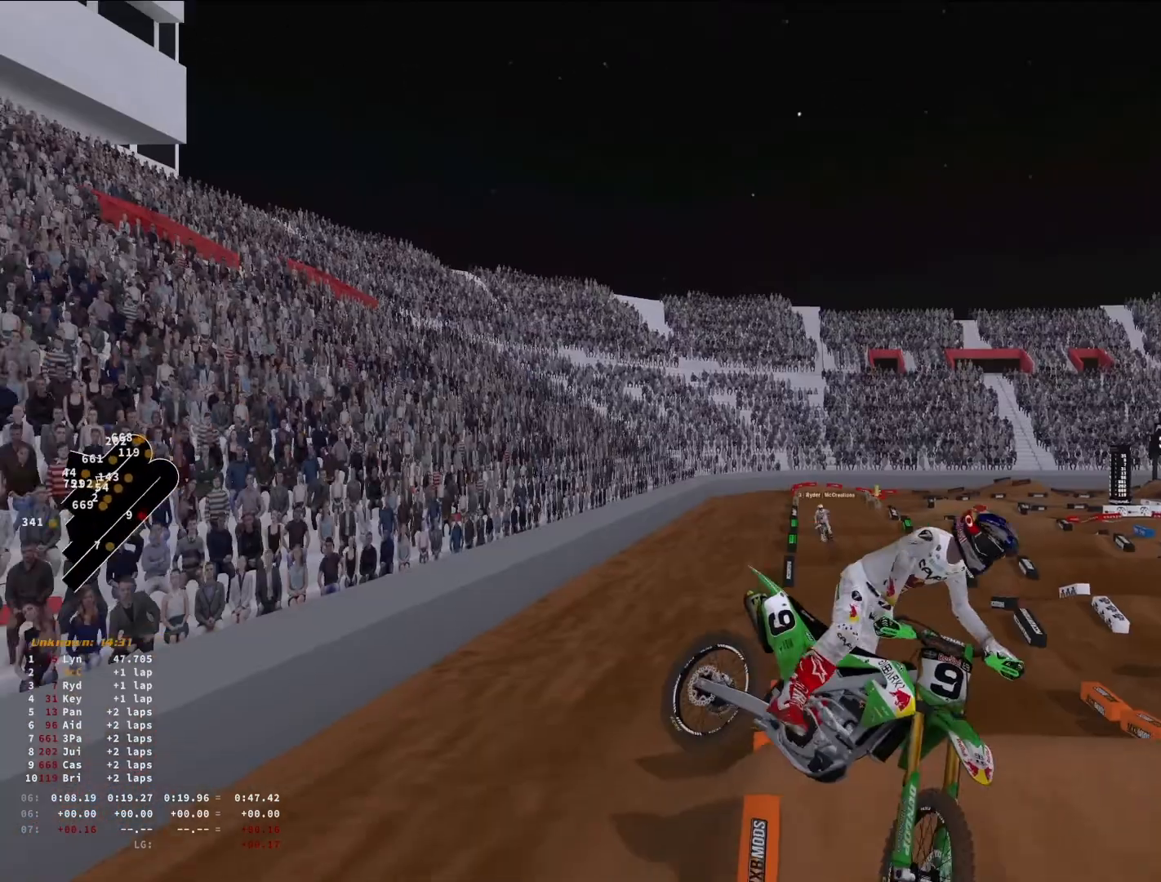
{"buttons": ["R2"], "left_stick": "up-right", "right_stick": "center", "events": [[200, "TRIANGLE", "up"], [233, "left_stick", "up-right"]]}
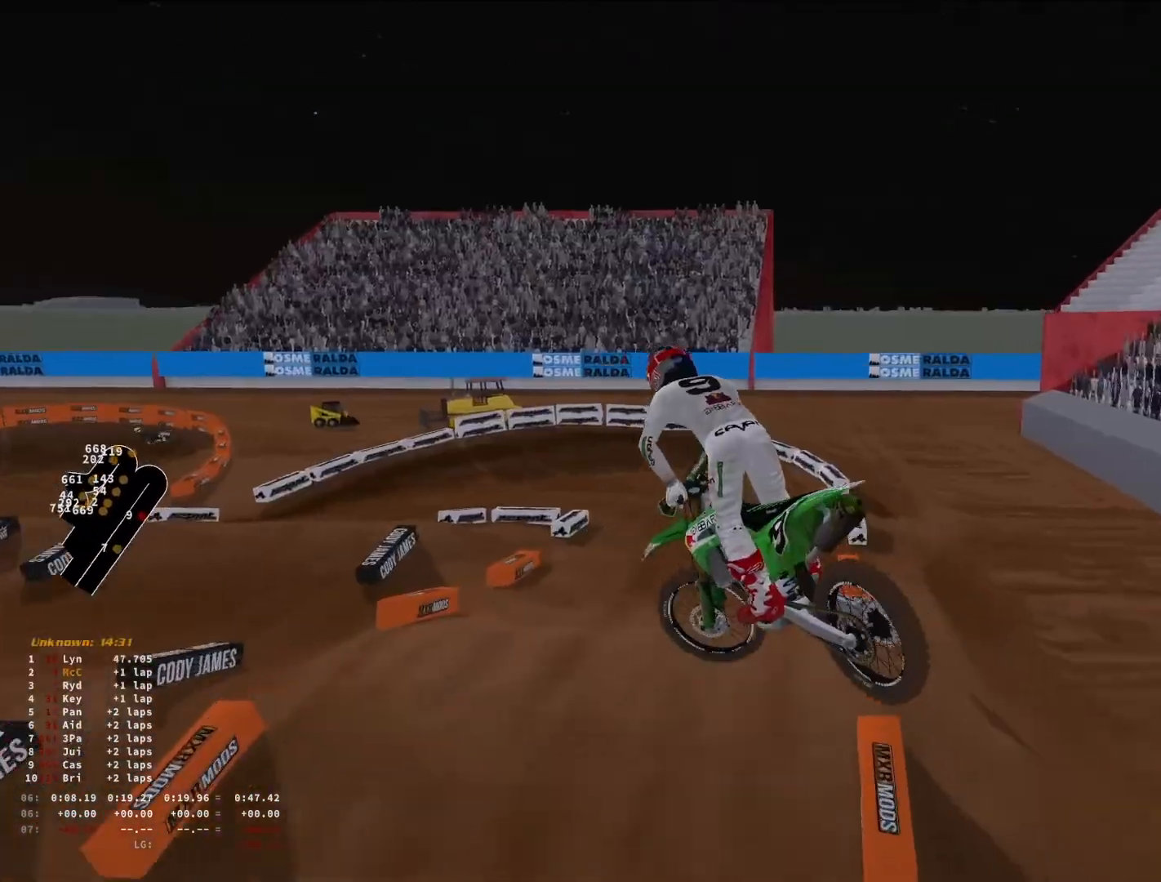
{"buttons": ["R2"], "left_stick": "up-right", "right_stick": "left", "events": [[33, "right_stick", "down-right"], [133, "right_stick", "left"], [333, "R3", "down"], [433, "R3", "up"]]}
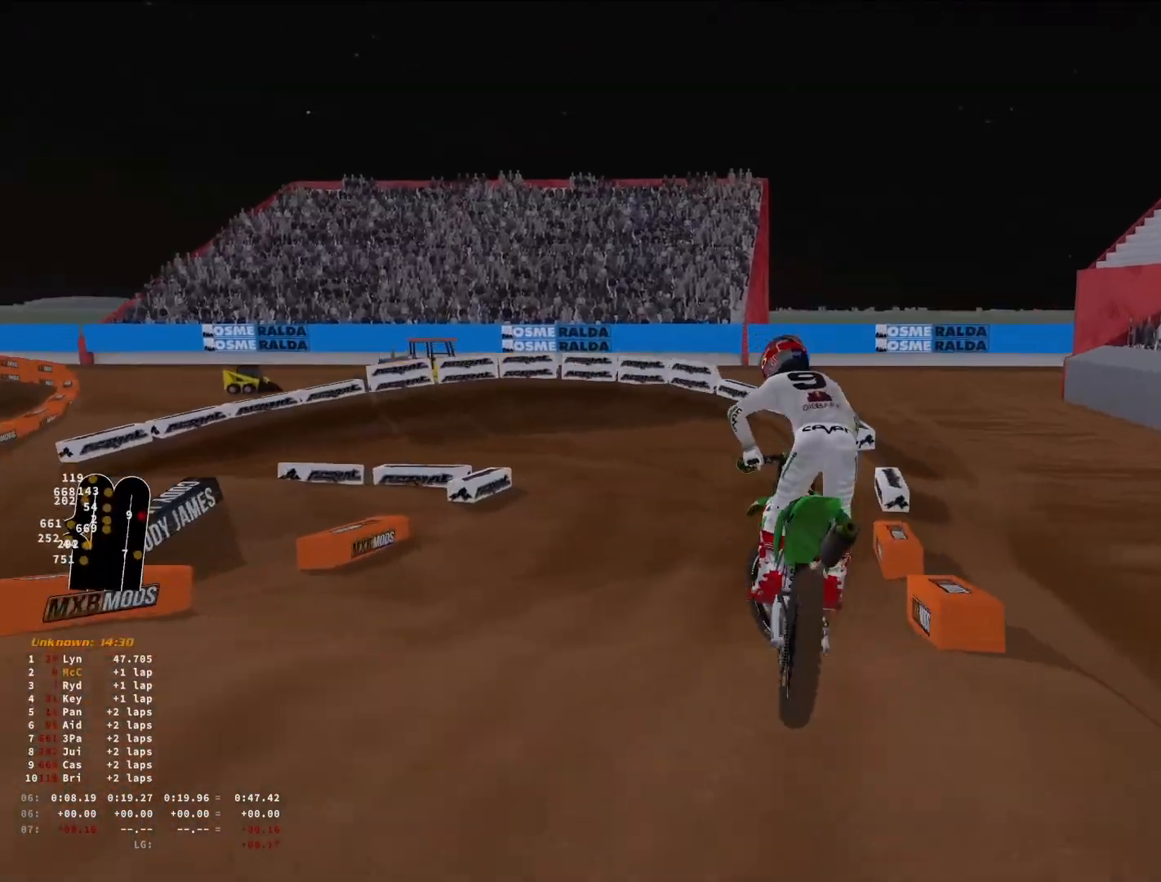
{"buttons": ["R2"], "left_stick": "down-left", "right_stick": "center", "events": [[33, "left_stick", "center"], [266, "right_stick", "center"], [300, "left_stick", "down-left"]]}
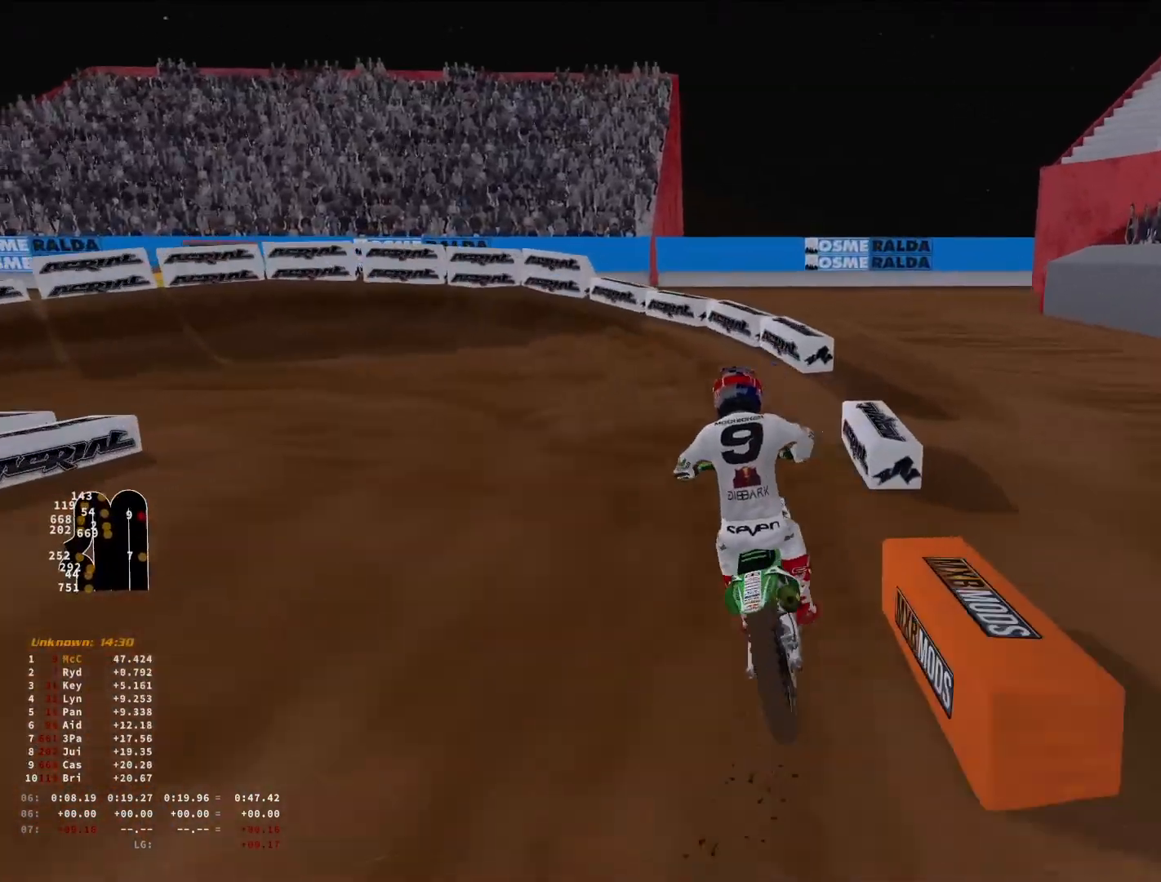
{"buttons": [], "left_stick": "down-left", "right_stick": "center", "events": [[166, "R2", "up"], [300, "R1", "down"], [366, "R1", "up"]]}
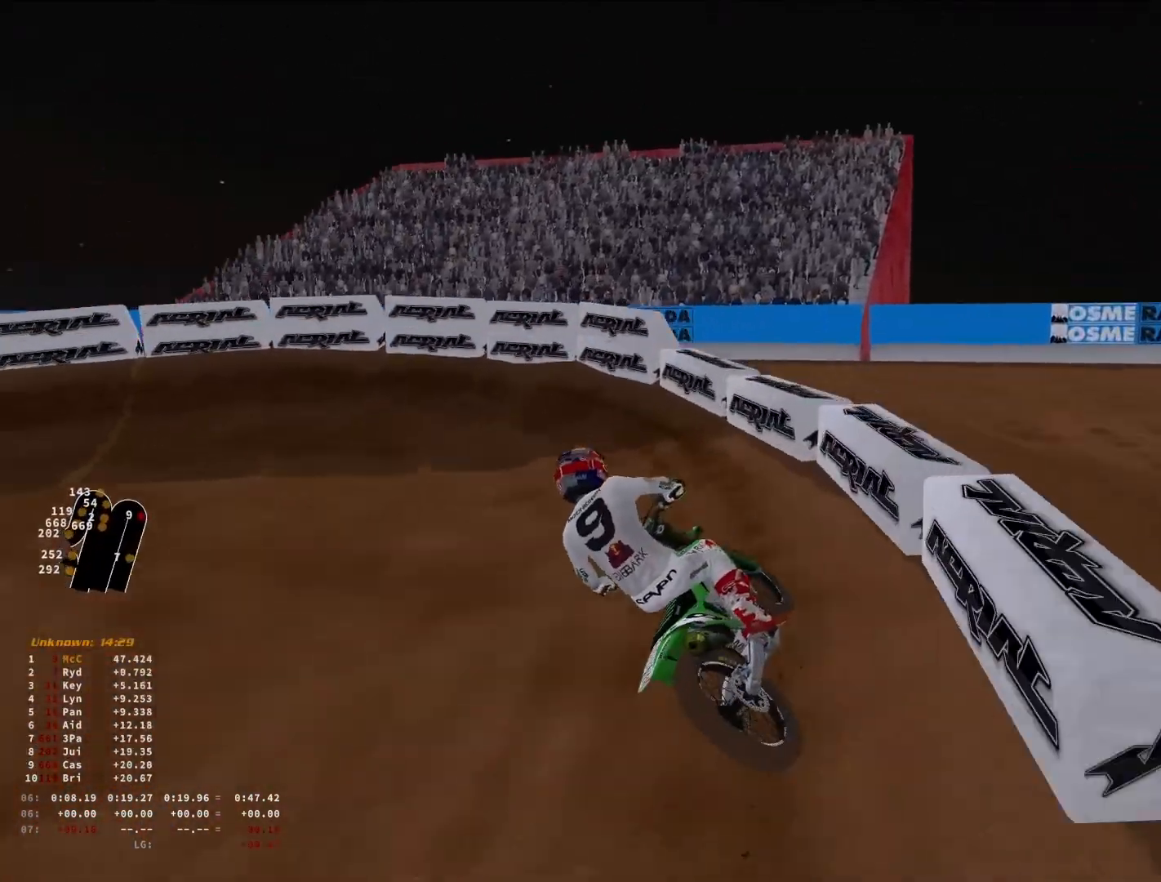
{"buttons": [], "left_stick": "down-left", "right_stick": "down-right", "events": [[66, "right_stick", "down-right"], [400, "R2", "down"], [466, "R2", "up"]]}
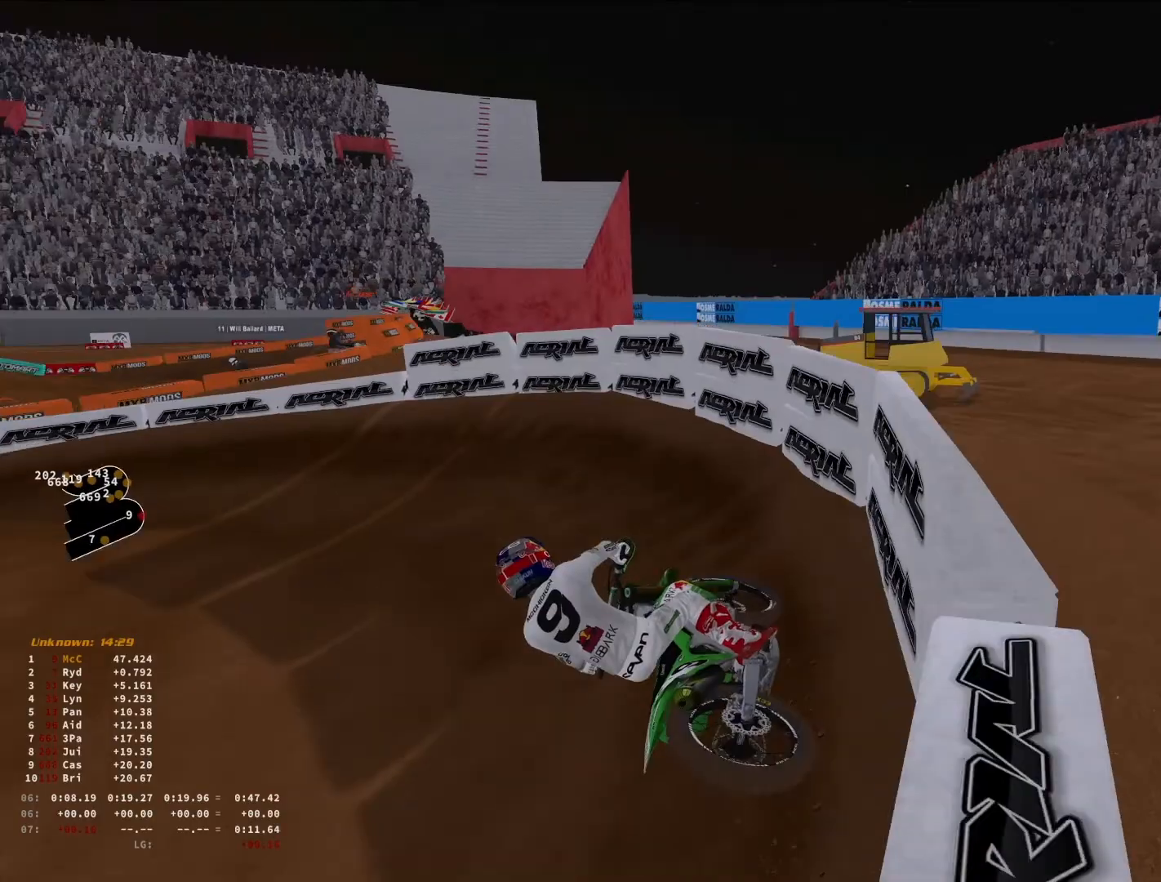
{"buttons": [], "left_stick": "down-left", "right_stick": "down-right", "events": [[33, "R2", "down"], [233, "R2", "up"], [300, "R2", "down"], [366, "R2", "up"]]}
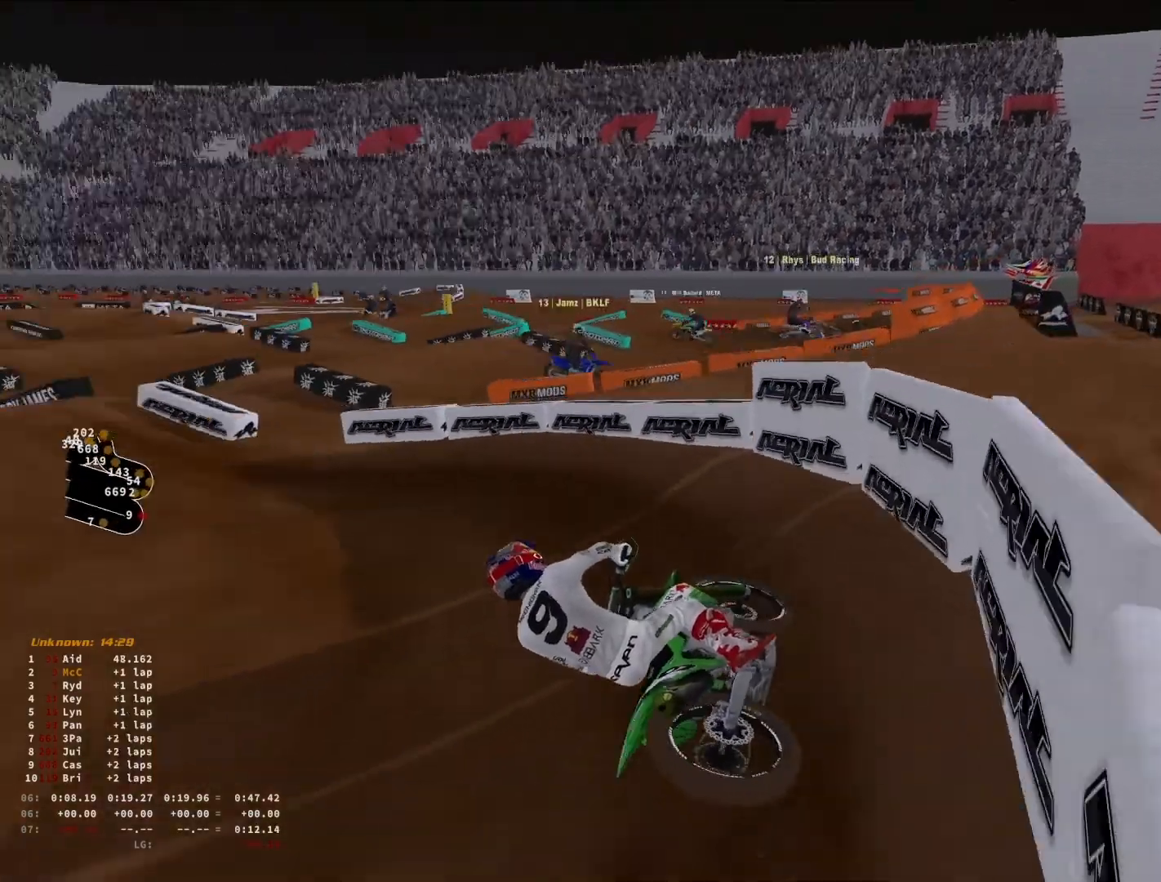
{"buttons": ["R2"], "left_stick": "center", "right_stick": "down-right", "events": [[233, "R2", "down"], [400, "left_stick", "center"]]}
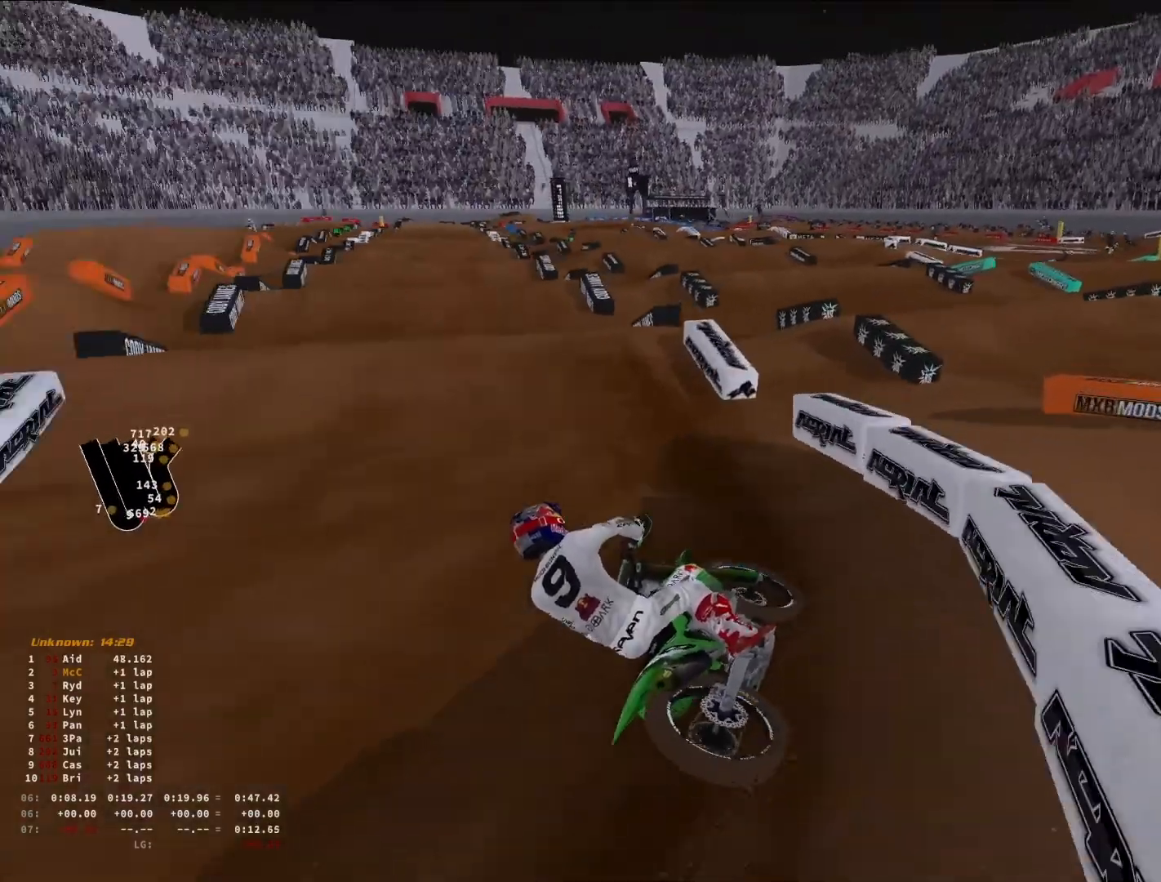
{"buttons": [], "left_stick": "down-left", "right_stick": "down", "events": [[33, "R3", "down"], [100, "R3", "up"], [133, "right_stick", "center"], [300, "left_stick", "down-left"], [333, "R3", "down"], [366, "R2", "up"], [433, "R3", "up"], [433, "right_stick", "down-left"], [500, "right_stick", "down"]]}
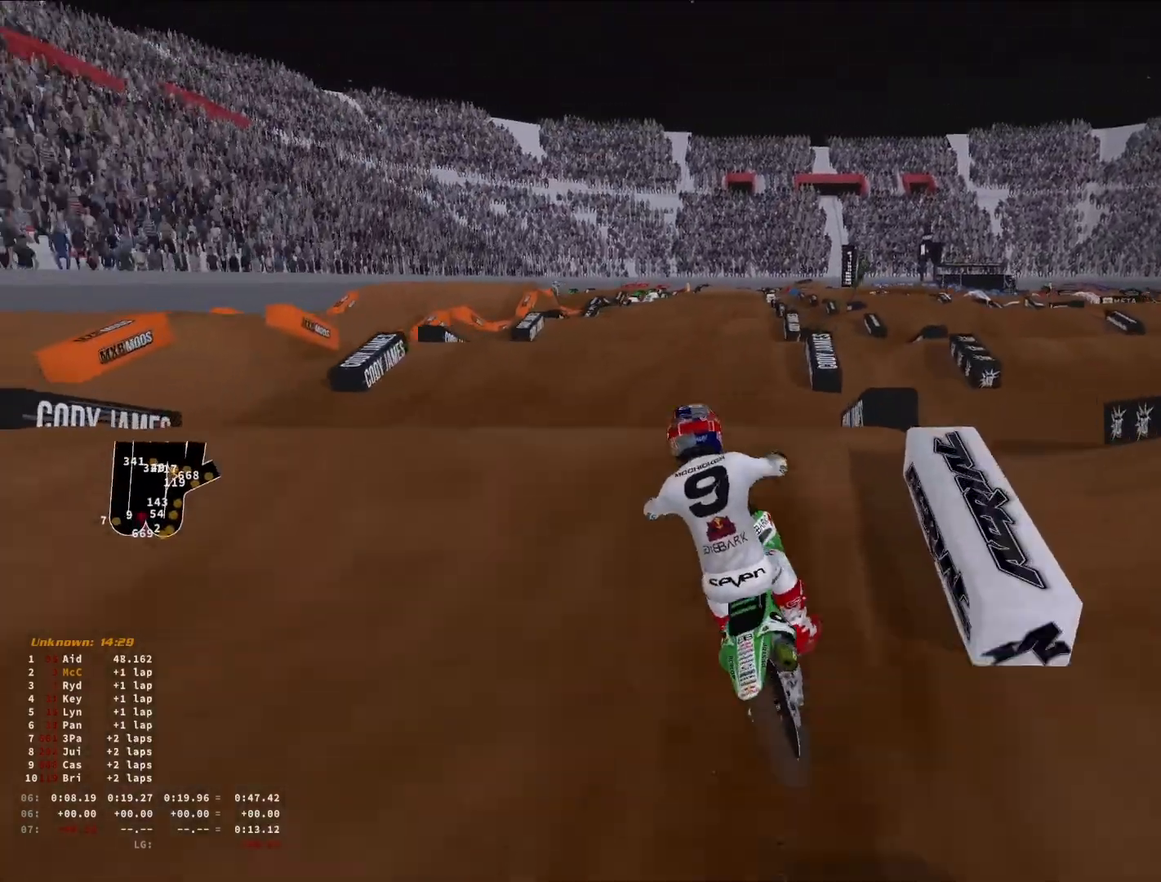
{"buttons": ["R2", "R3"], "left_stick": "right", "right_stick": "down", "events": [[166, "left_stick", "center"], [233, "R2", "down"], [400, "R3", "down"], [433, "left_stick", "right"]]}
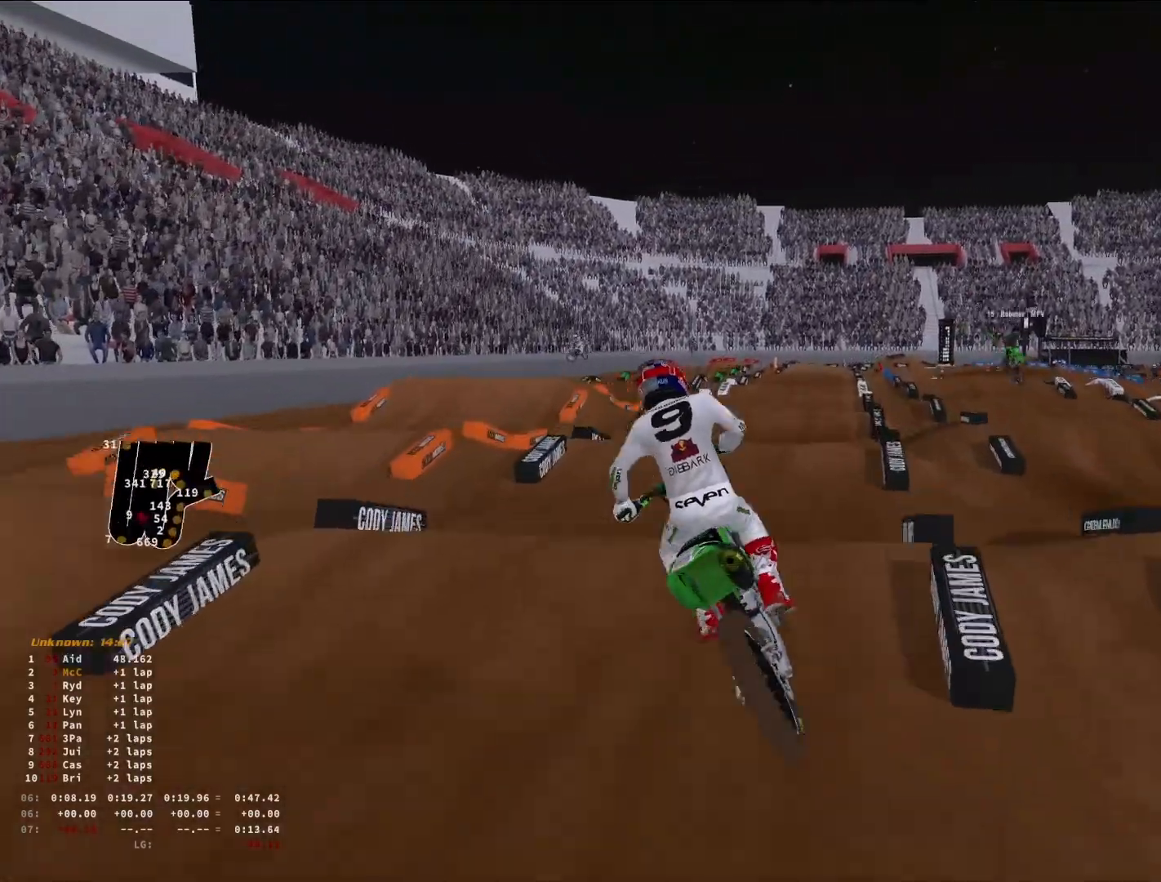
{"buttons": ["R2"], "left_stick": "center", "right_stick": "center", "events": [[33, "R3", "up"], [100, "left_stick", "up-right"], [200, "right_stick", "center"], [233, "left_stick", "center"]]}
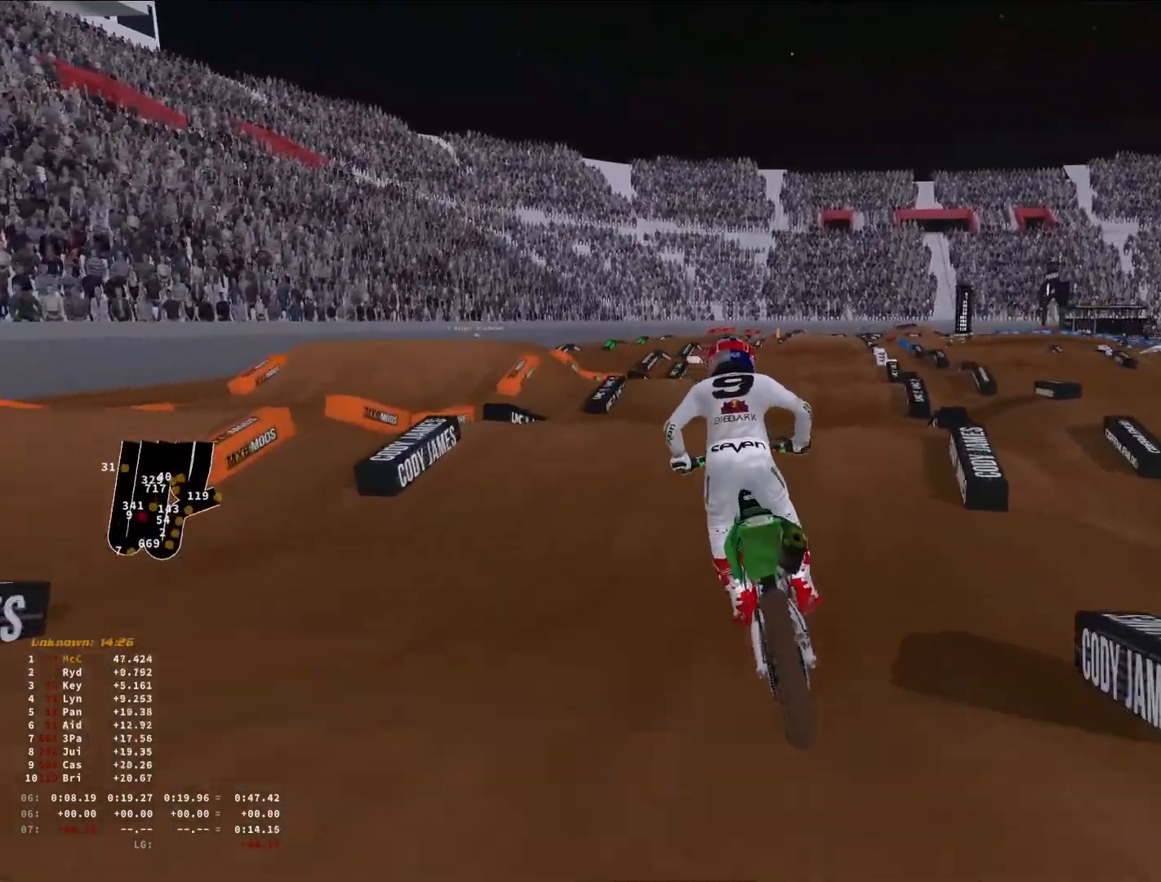
{"buttons": [], "left_stick": "up-right", "right_stick": "up-left", "events": [[233, "R3", "down"], [233, "left_stick", "up-right"], [300, "right_stick", "up-left"], [333, "R3", "up"], [466, "R2", "up"]]}
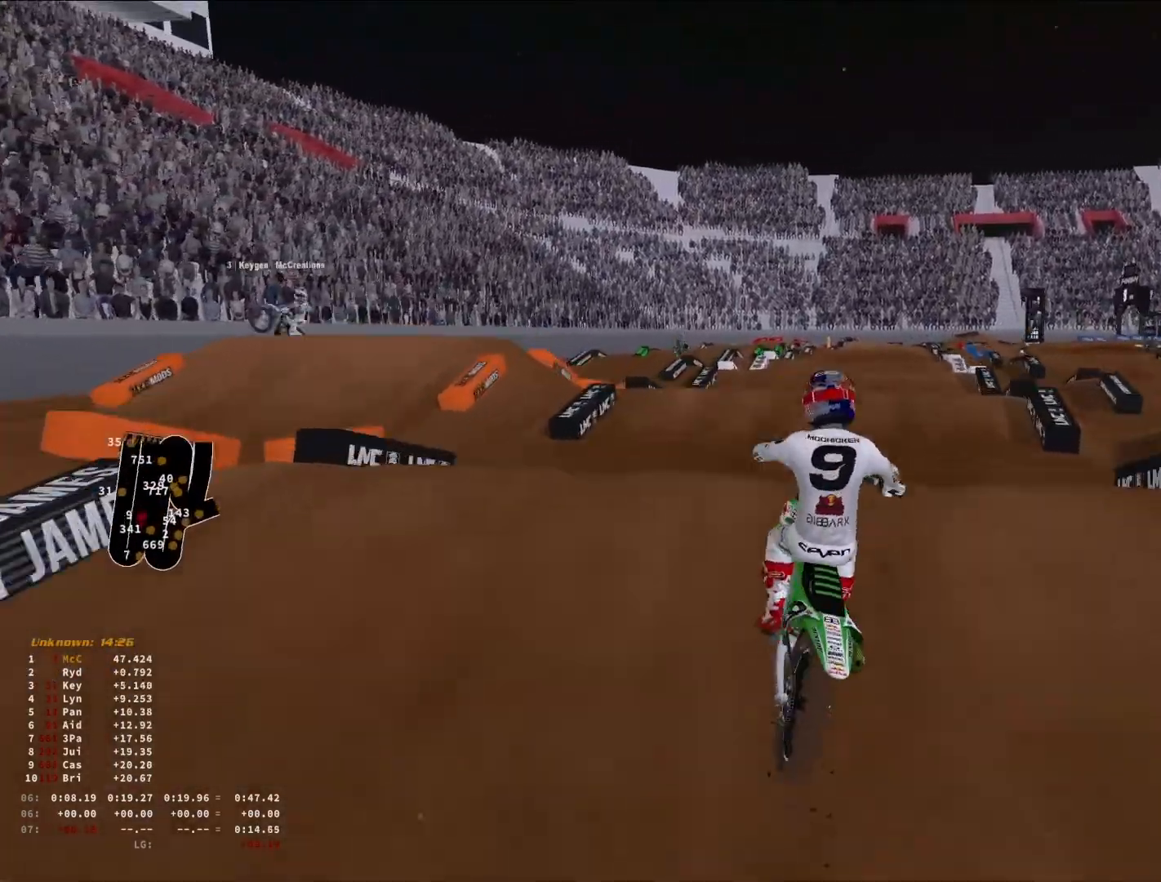
{"buttons": ["R2"], "left_stick": "center", "right_stick": "up", "events": [[66, "right_stick", "center"], [133, "left_stick", "center"], [233, "R2", "down"], [233, "left_stick", "down-left"], [300, "left_stick", "center"], [433, "right_stick", "up"]]}
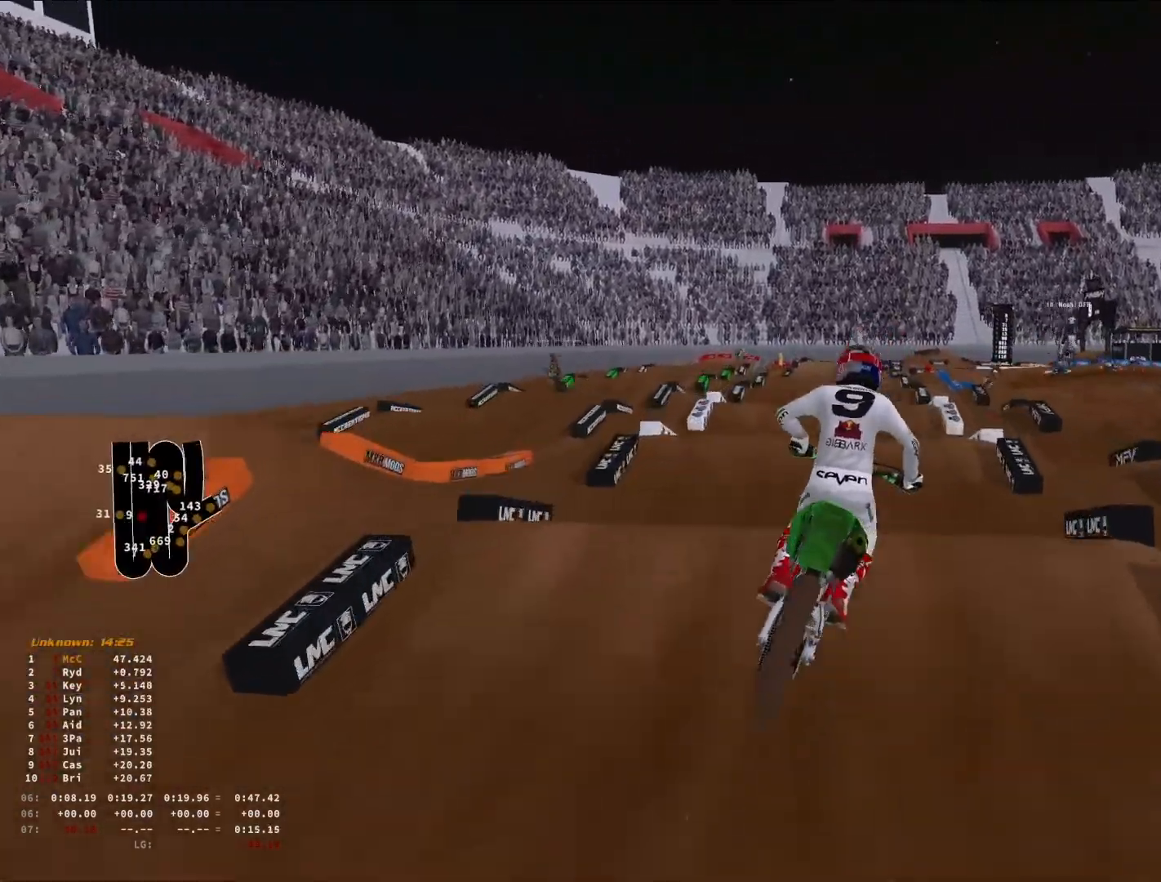
{"buttons": ["R2"], "left_stick": "center", "right_stick": "center", "events": [[33, "R3", "down"], [66, "left_stick", "down-left"], [133, "R3", "up"], [233, "left_stick", "center"], [433, "right_stick", "center"]]}